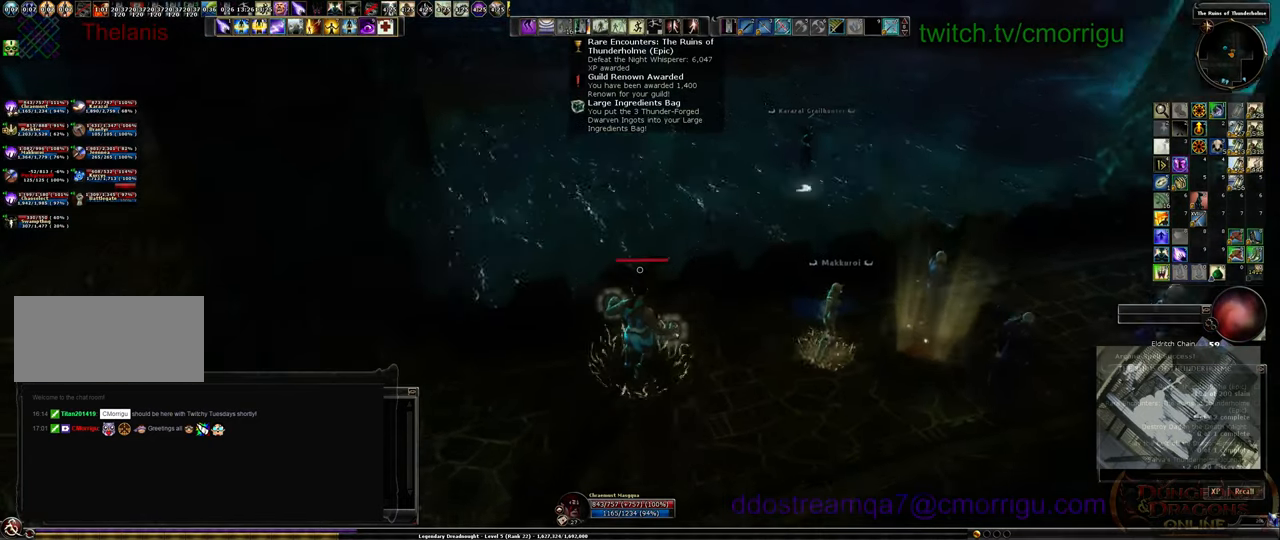
Gameplay with keyboard; each line is a JSON object with the keys held at the frame after it. "events" lists presses ("down") and releases ("up") of ".", "/", "0", "1", "2", "3", "4", "5", "6", "7", "8", "9", "a", "b", "backslash", "backspace", "c", "caps_lock", "comma", "ctrl_l", "ctrl_r", "d", "e", "equals", "escape", "f", "f1", "f10", "f11", "f12", "f2", "f3", "f4", "f5", "f6", "f7", "f8", "f9", "g", "h", "i", "j", "k", "l", "lbracket", "m", "minus", "n", "o", "p", "q", "quote", "r", "rbracket", "return", "s", "semicolon", "shift_l", "shift_r", "space", "t", "tab", "tilde", "u", "v", "w", "x", "y" and "z" between this image and that frame as [ms after this image, input, new state], when the widget could be followed in between. No other keys are recorded. Mouse input is not recorded.
{"keys": ["w"], "events": [[133, "space", "down"], [466, "space", "up"]]}
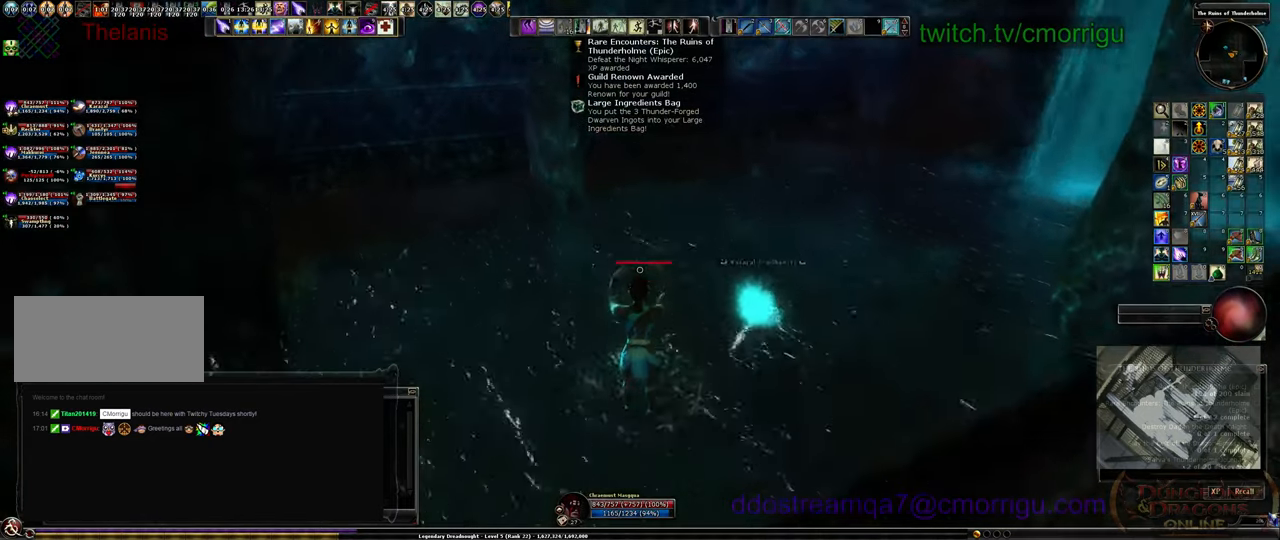
{"keys": ["w"], "events": []}
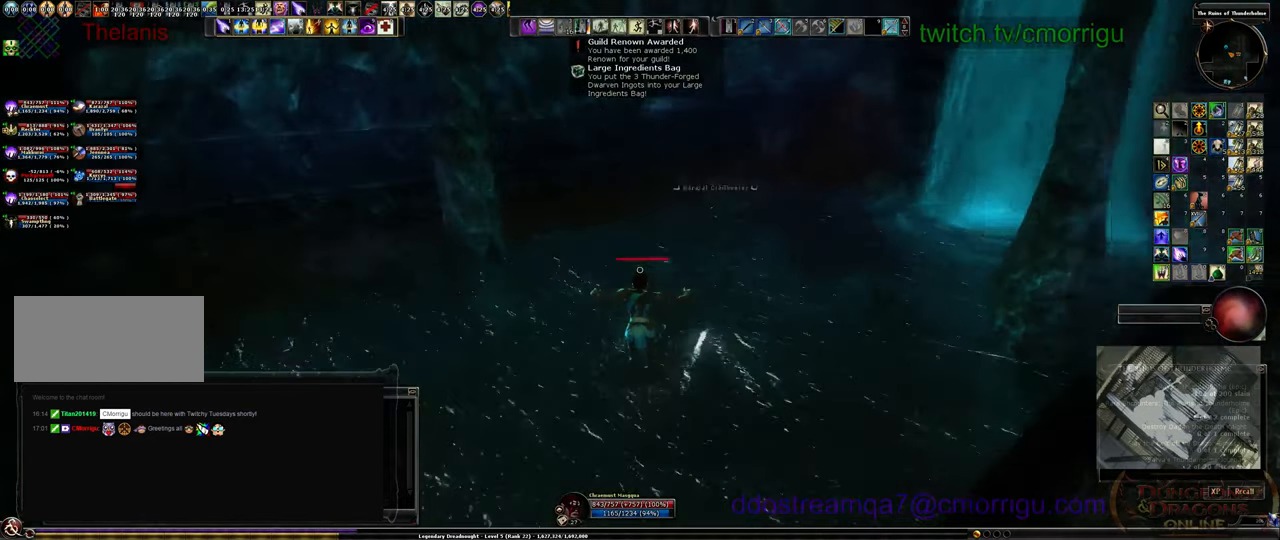
{"keys": ["w"], "events": []}
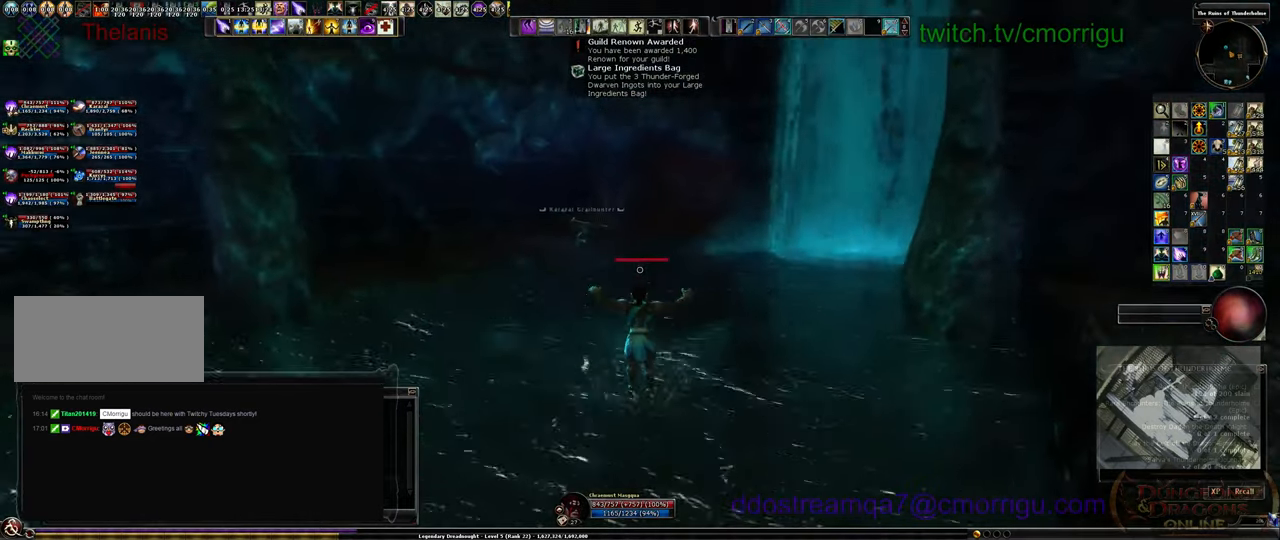
{"keys": ["w"], "events": []}
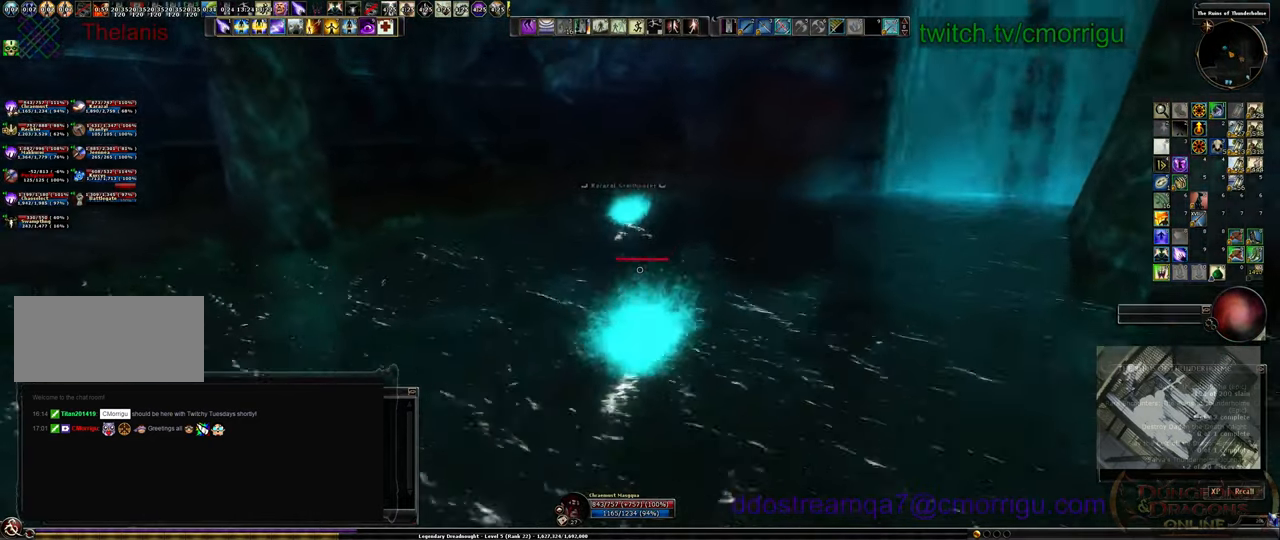
{"keys": ["w"], "events": [[66, "space", "down"], [300, "space", "up"]]}
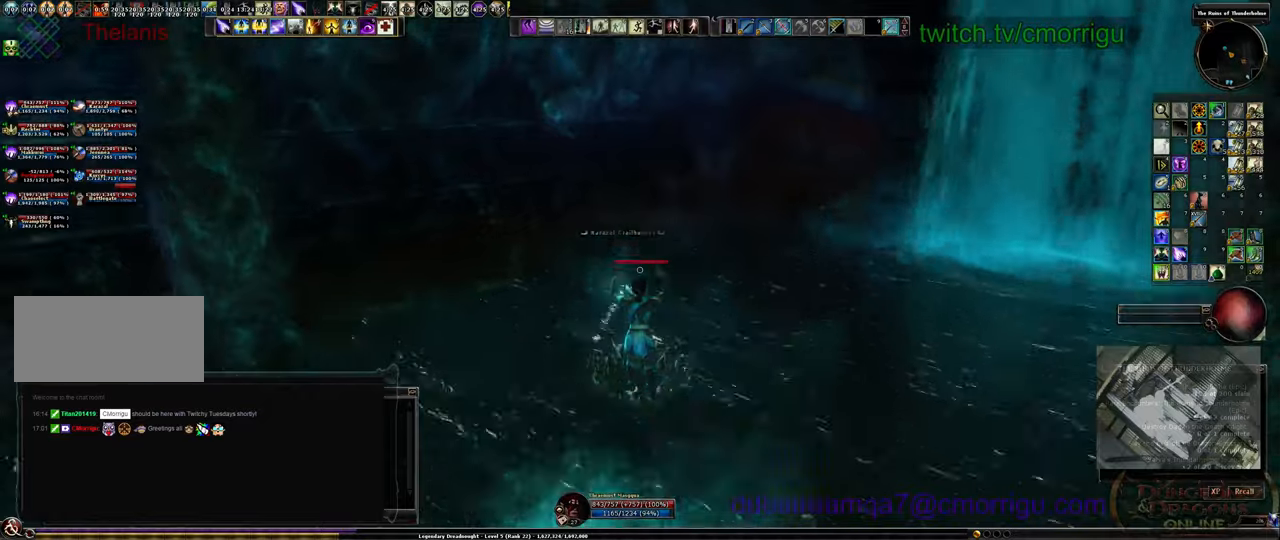
{"keys": ["w"], "events": []}
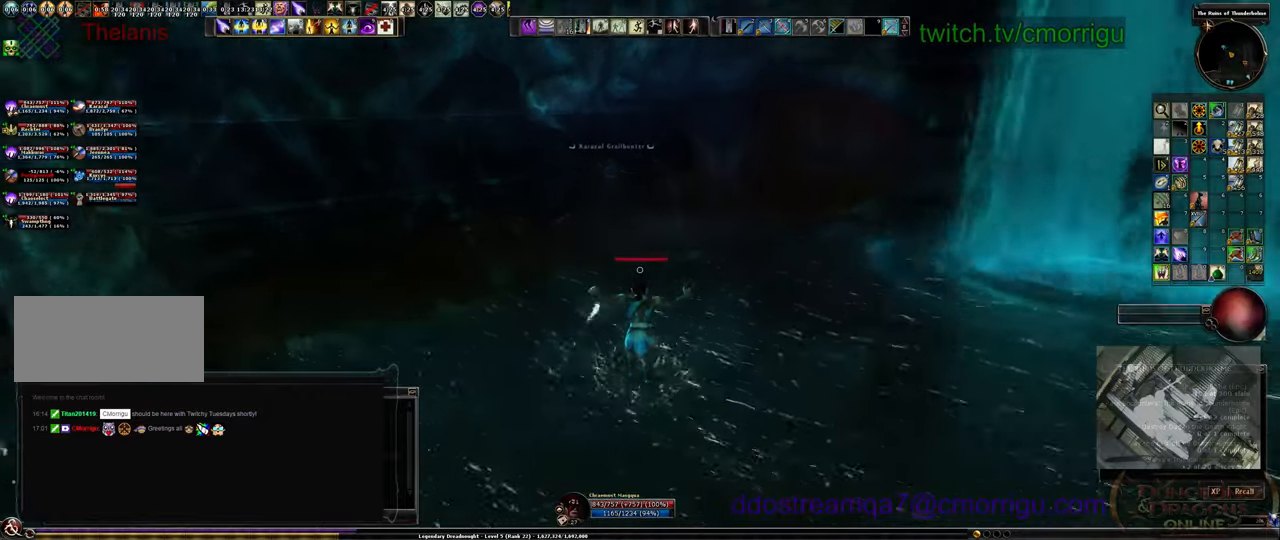
{"keys": ["space", "w"], "events": [[433, "space", "down"]]}
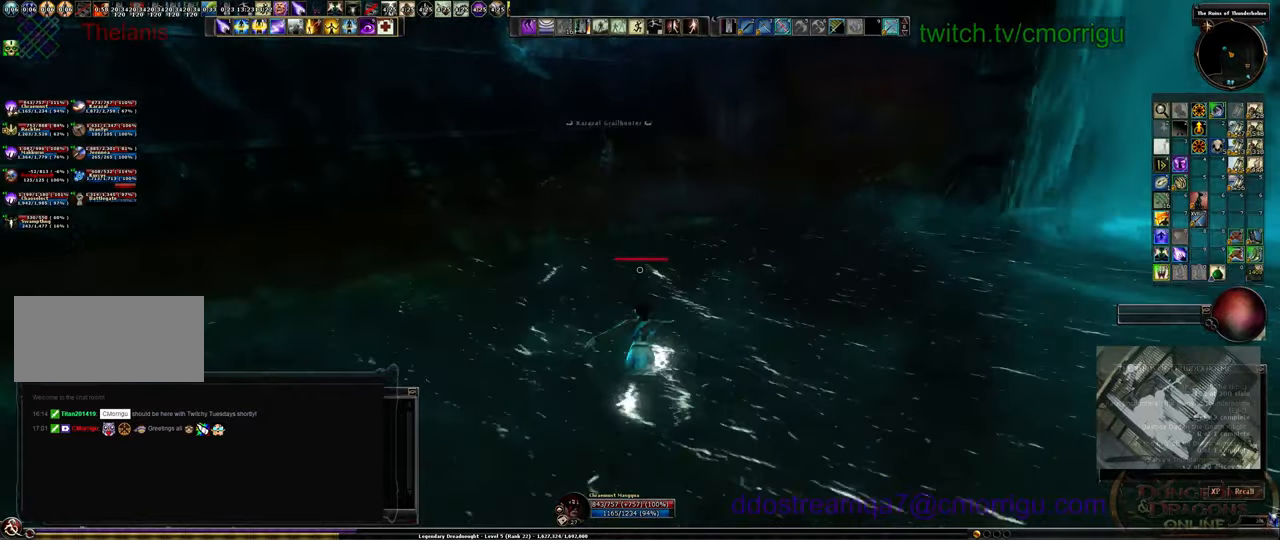
{"keys": ["w"], "events": [[200, "space", "up"]]}
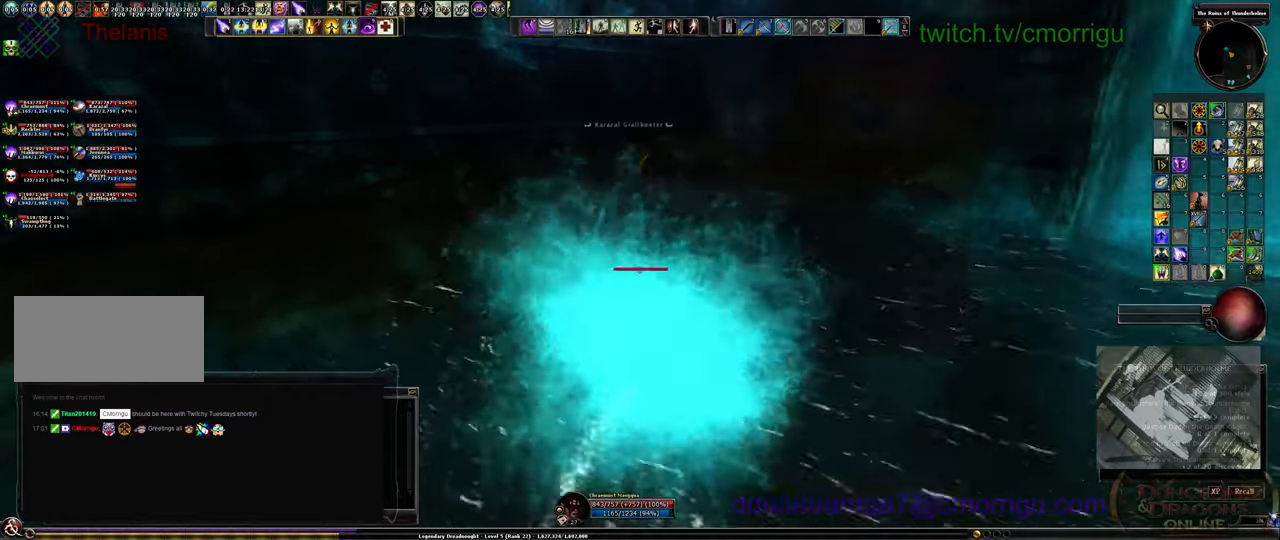
{"keys": ["w"], "events": [[167, "space", "down"], [367, "space", "up"]]}
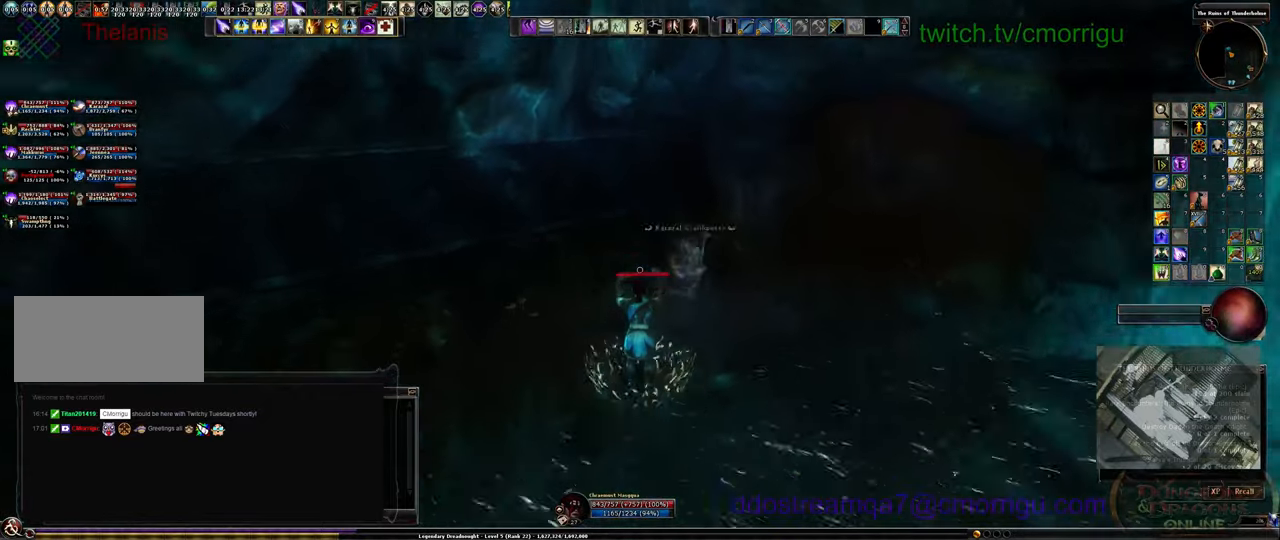
{"keys": ["w"], "events": []}
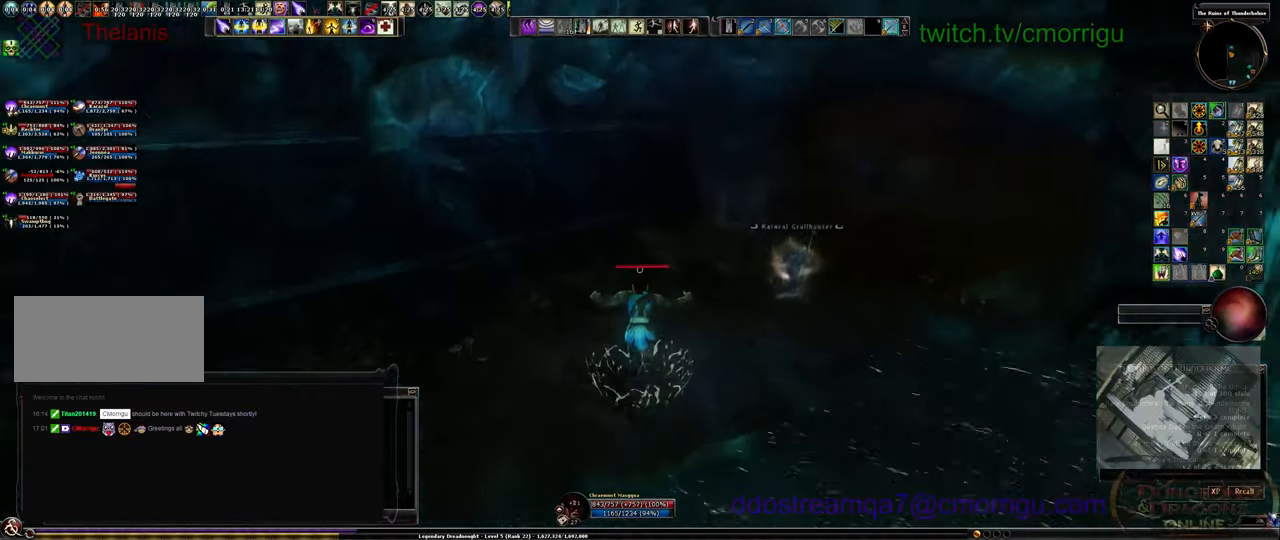
{"keys": ["w"], "events": []}
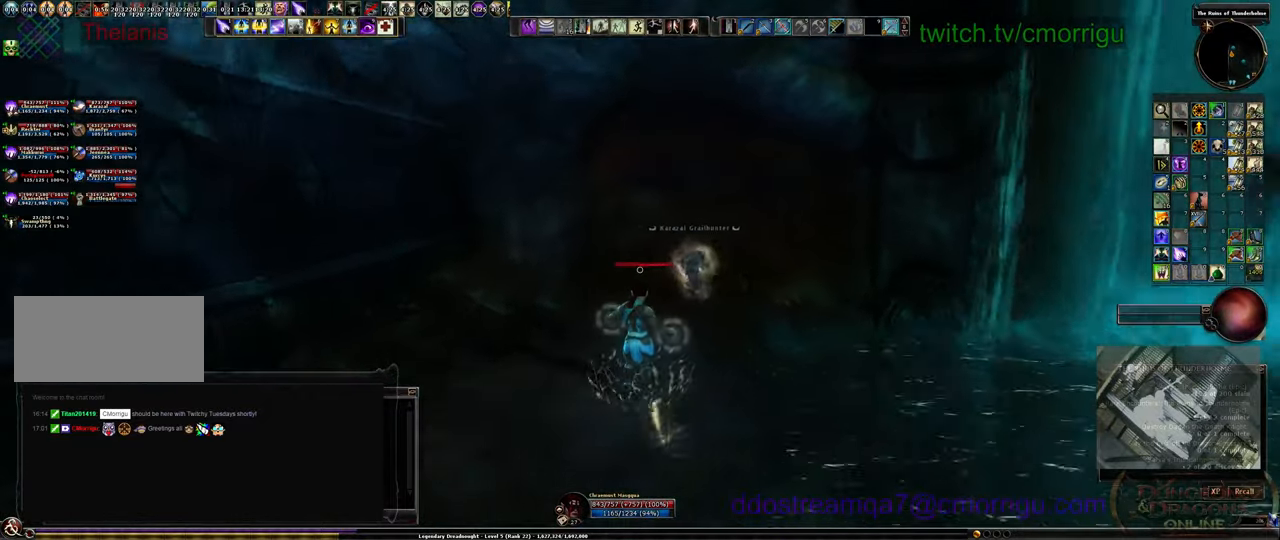
{"keys": ["w"], "events": []}
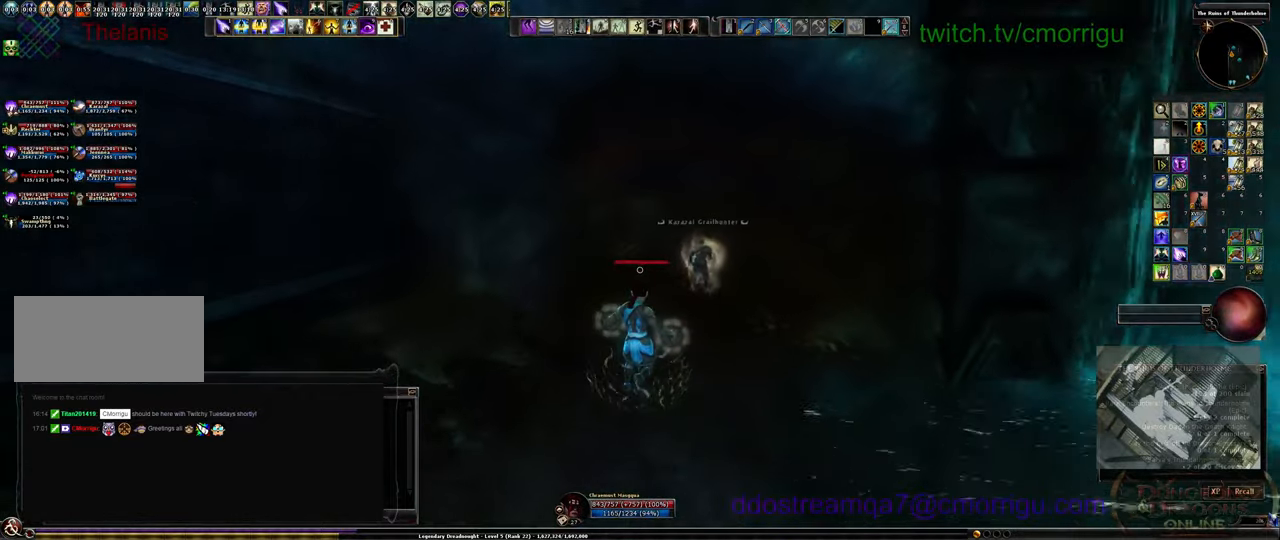
{"keys": ["w"], "events": []}
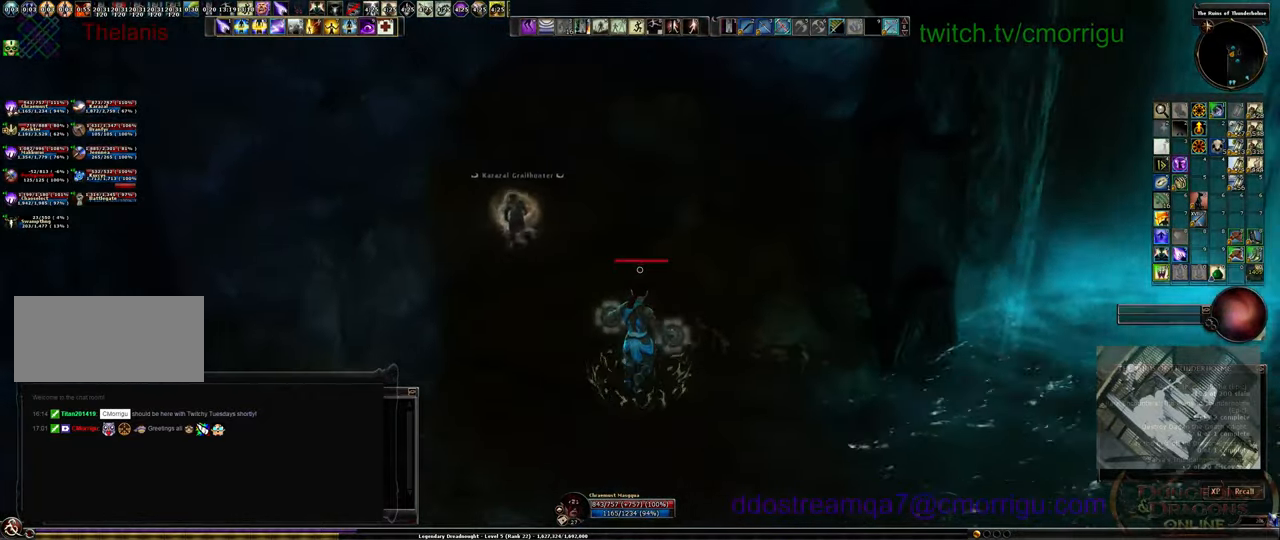
{"keys": ["w"], "events": []}
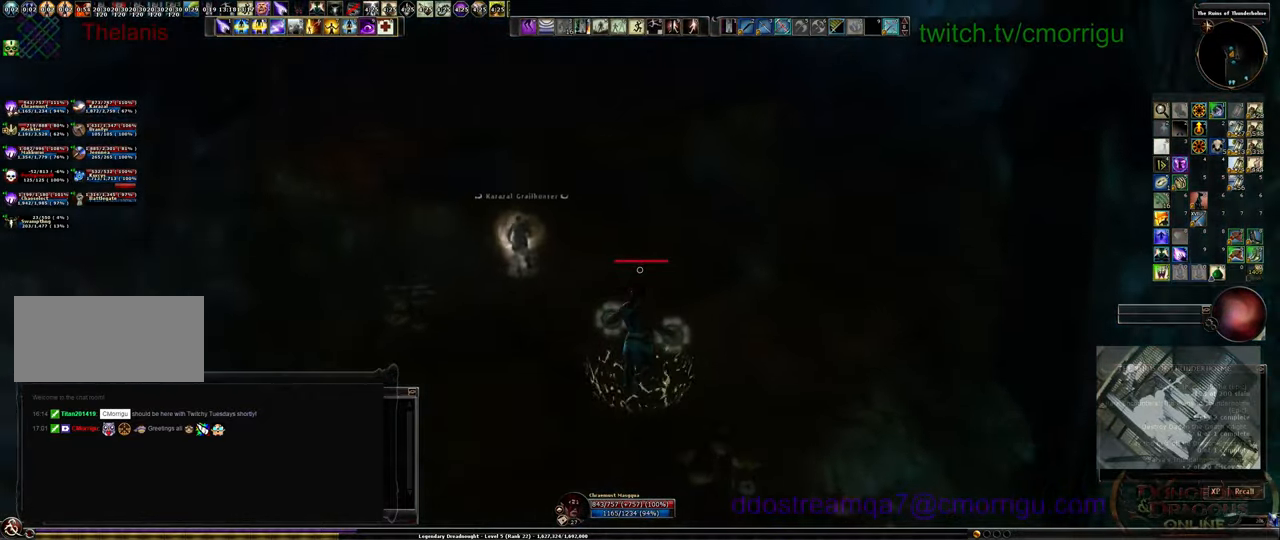
{"keys": ["w"], "events": []}
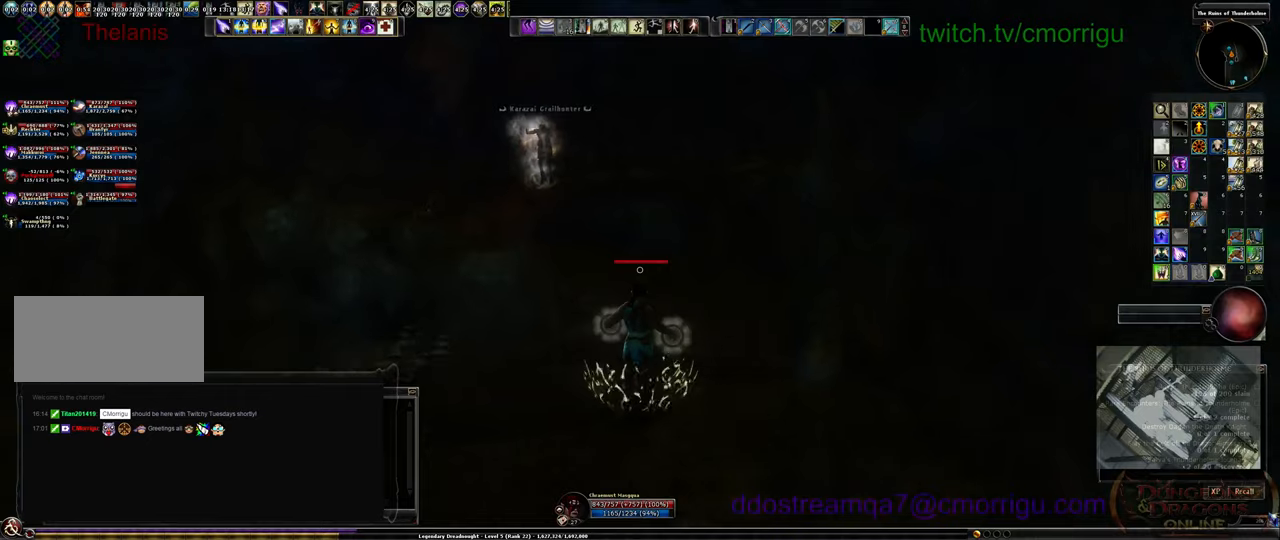
{"keys": ["w"], "events": []}
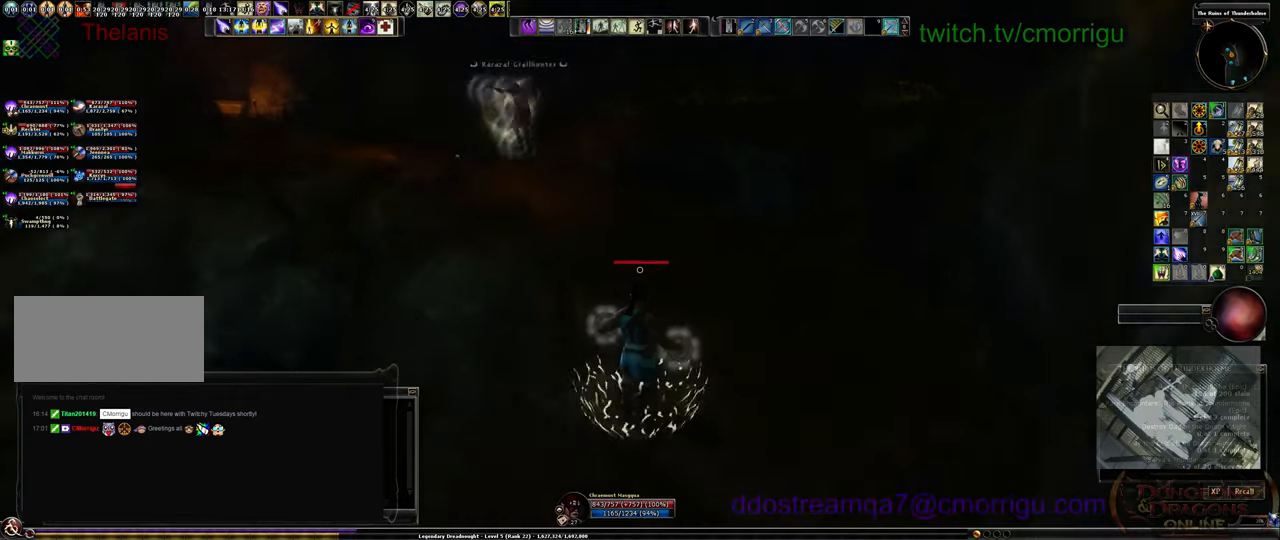
{"keys": ["w"], "events": []}
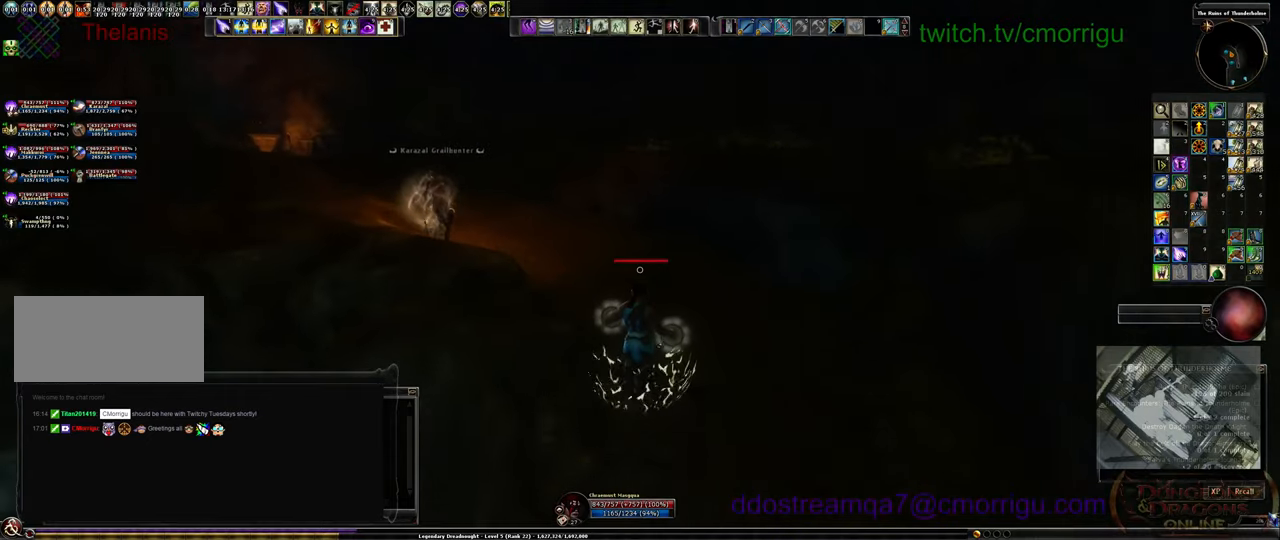
{"keys": ["w"], "events": []}
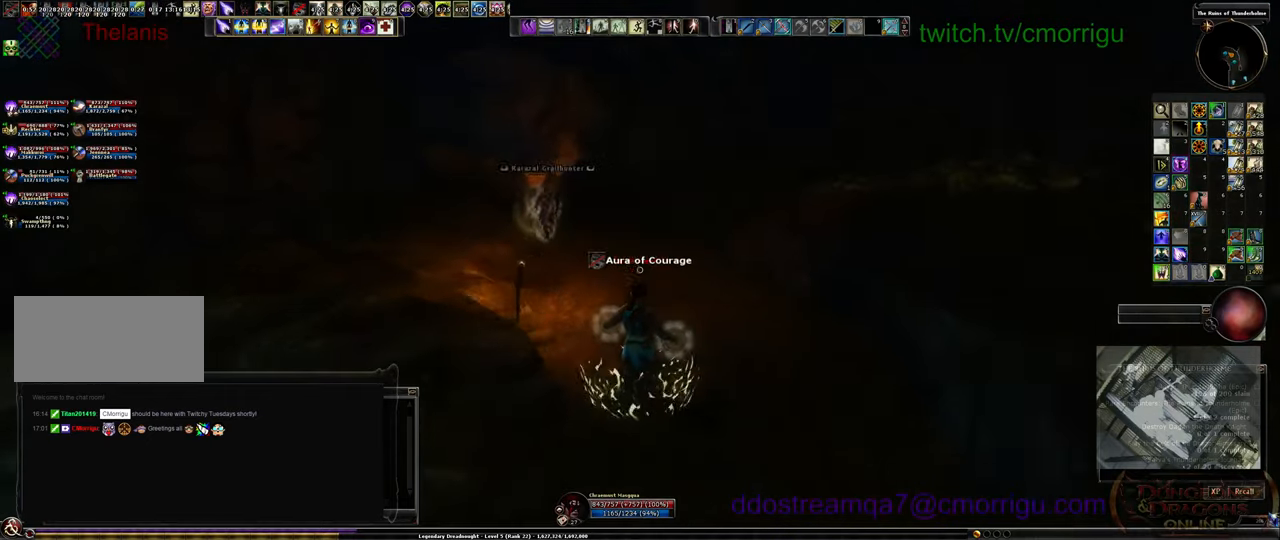
{"keys": ["w"], "events": []}
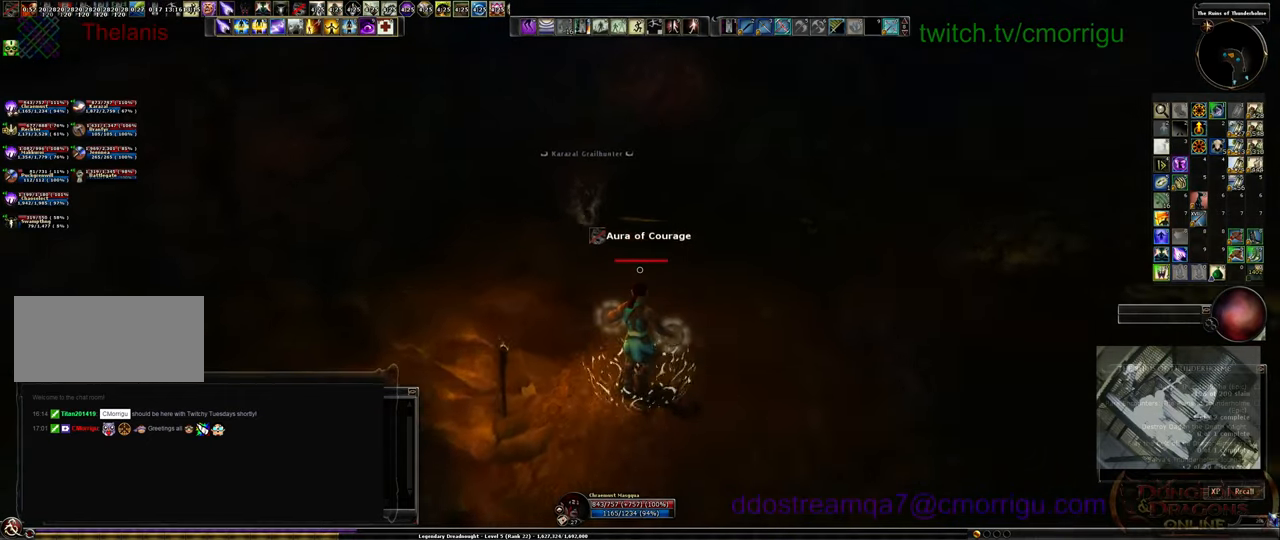
{"keys": ["w"], "events": []}
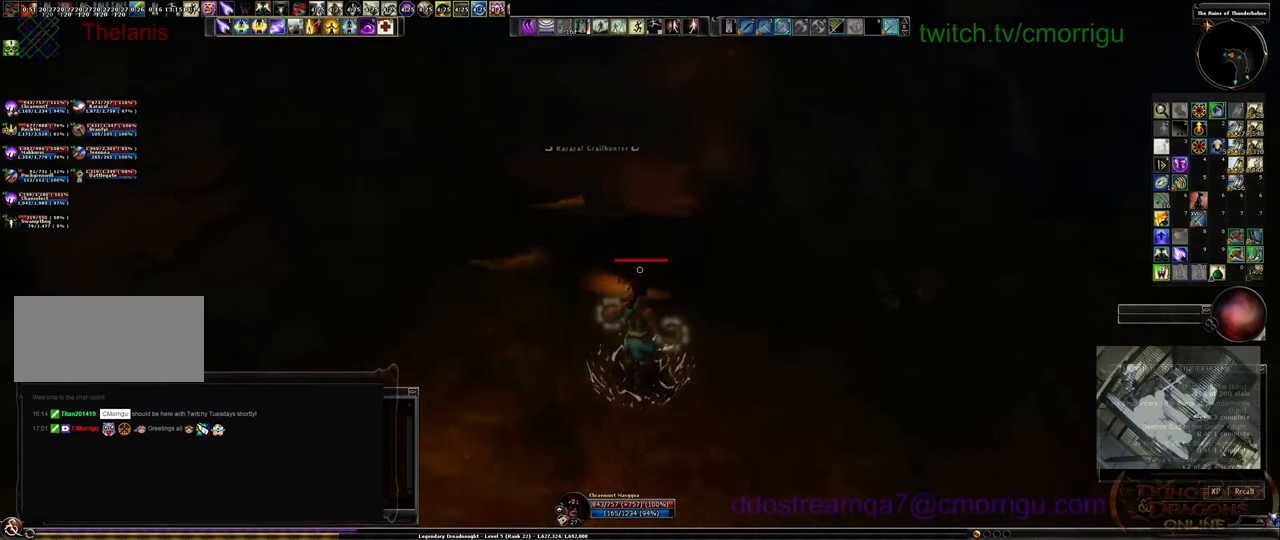
{"keys": ["w"], "events": []}
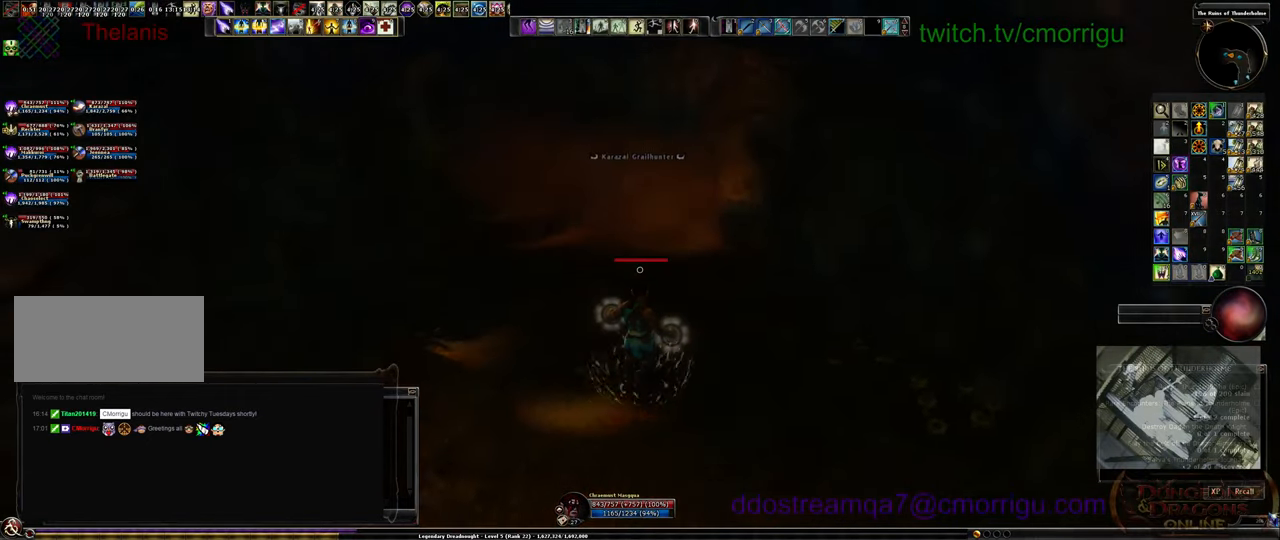
{"keys": ["w"], "events": [[300, "w", "up"], [434, "w", "down"]]}
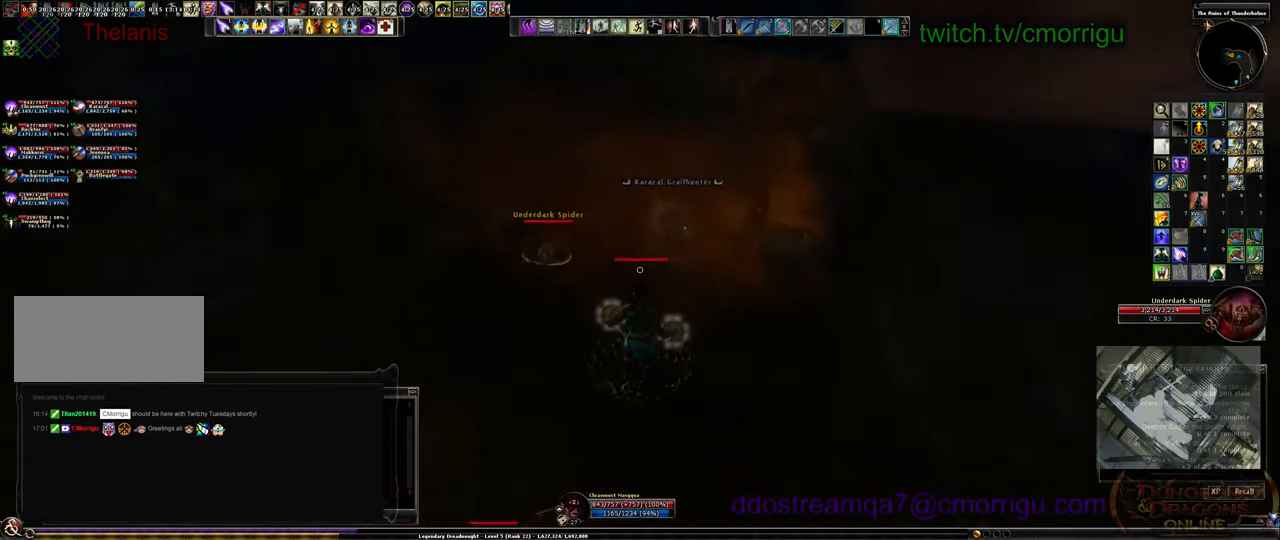
{"keys": ["w"], "events": []}
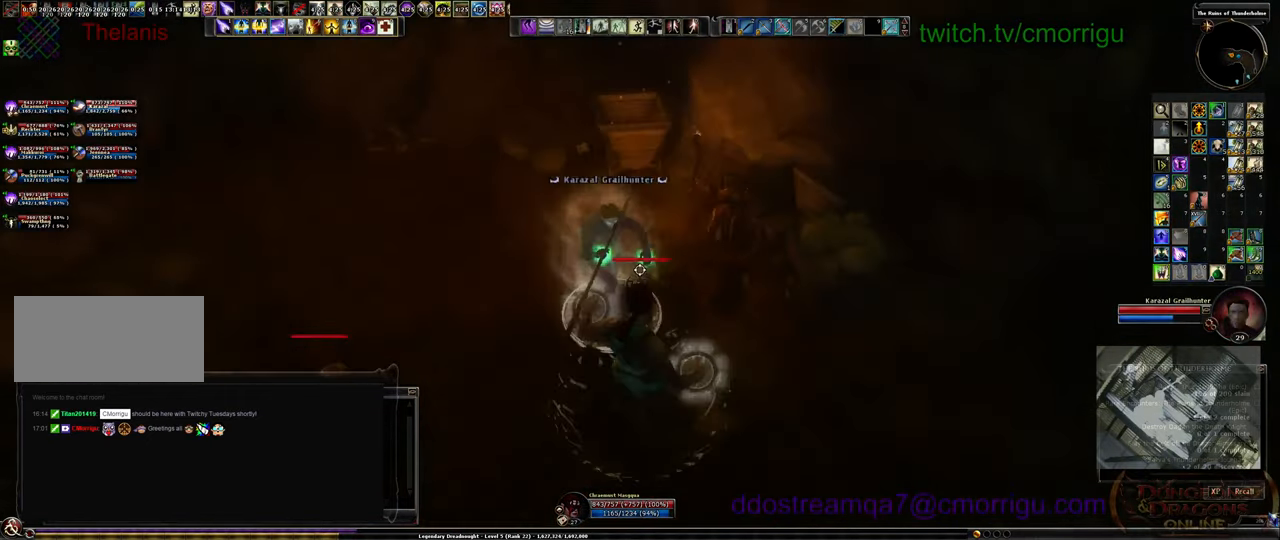
{"keys": [], "events": [[67, "w", "up"], [400, "3", "down"], [500, "3", "up"]]}
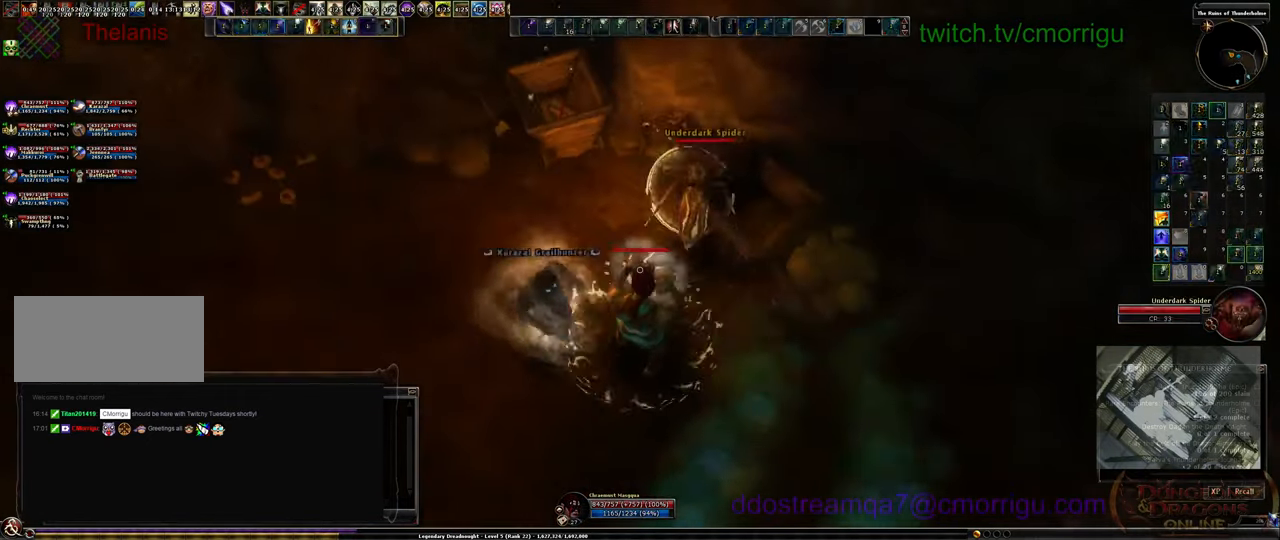
{"keys": ["3"], "events": [[100, "3", "down"], [234, "3", "up"], [367, "3", "down"]]}
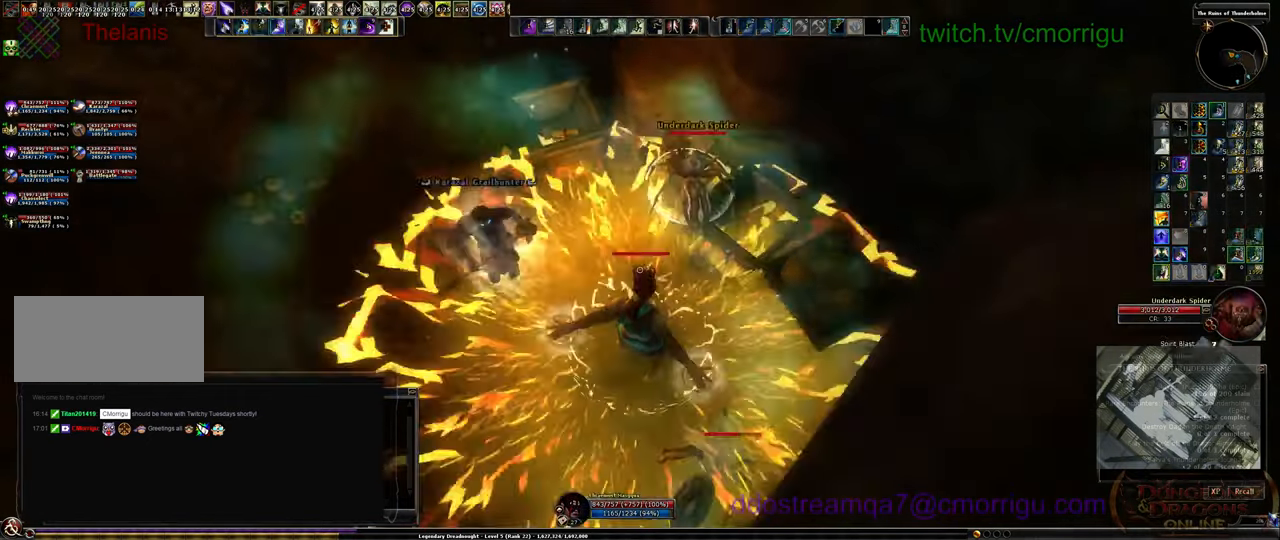
{"keys": [], "events": [[66, "3", "up"], [400, "2", "down"], [500, "2", "up"]]}